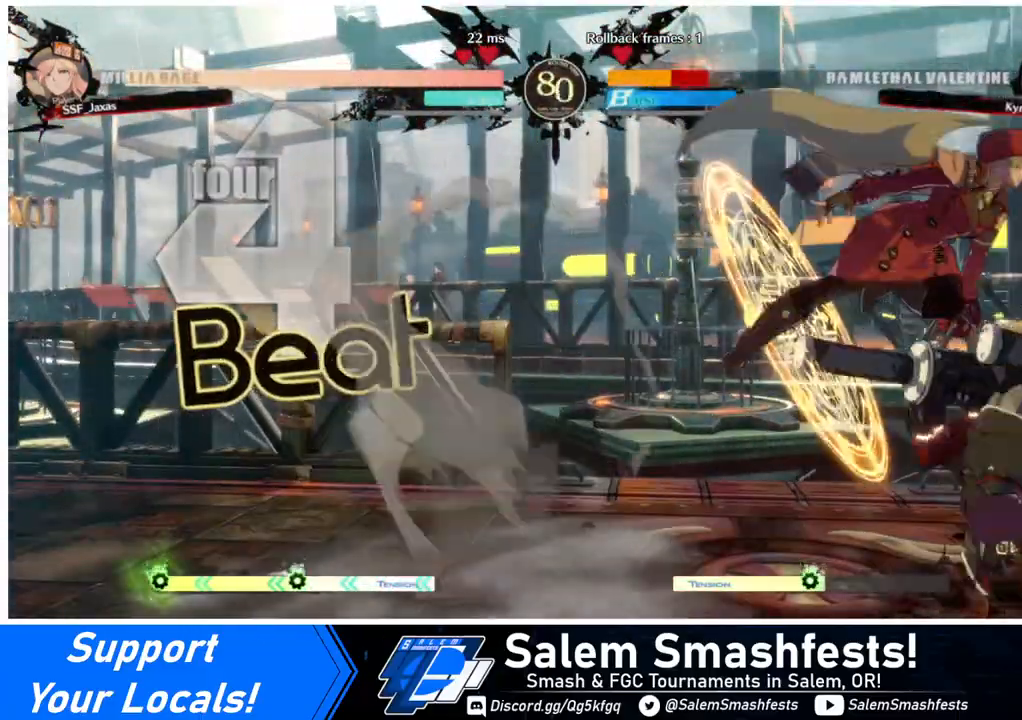
Gameplay with a controller (arcade stick); each line is a JSON object with the inputs held at the frame after it. "events" lists button and stick changes between this image and that frame as [ms after this image, input, new state], when the widget could be followed in between. Not read: L3 R3 other_buttons.
{"buttons": ["DPAD_DOWN", "DPAD_LEFT"], "events": [[240, "R1", "down"], [320, "DPAD_LEFT", "down"], [360, "R1", "up"], [400, "DPAD_DOWN", "down"]]}
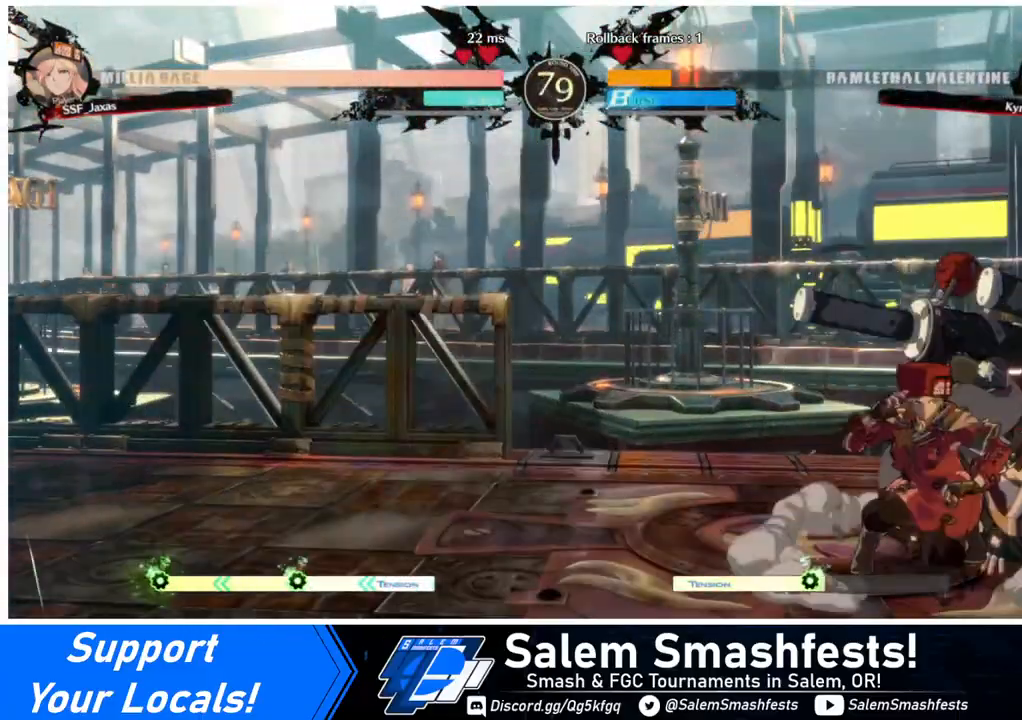
{"buttons": ["DPAD_DOWN", "DPAD_LEFT"], "events": [[200, "SQUARE", "down"], [320, "SQUARE", "up"]]}
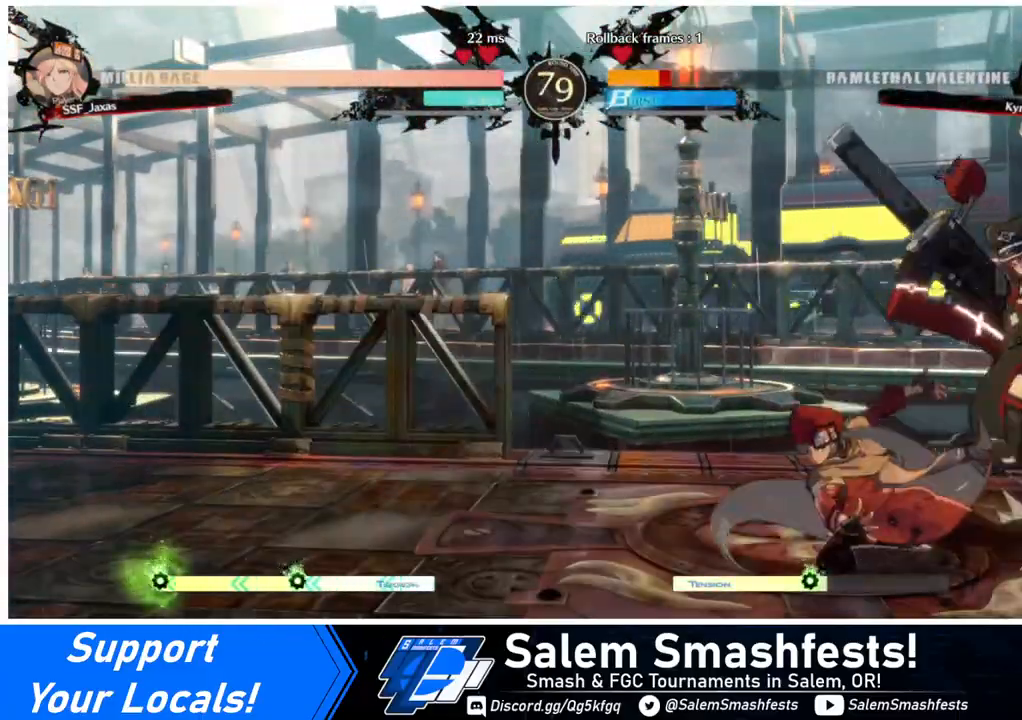
{"buttons": ["R2"], "events": [[200, "SQUARE", "down"], [320, "SQUARE", "up"], [400, "R2", "down"], [480, "DPAD_LEFT", "up"], [520, "DPAD_DOWN", "up"]]}
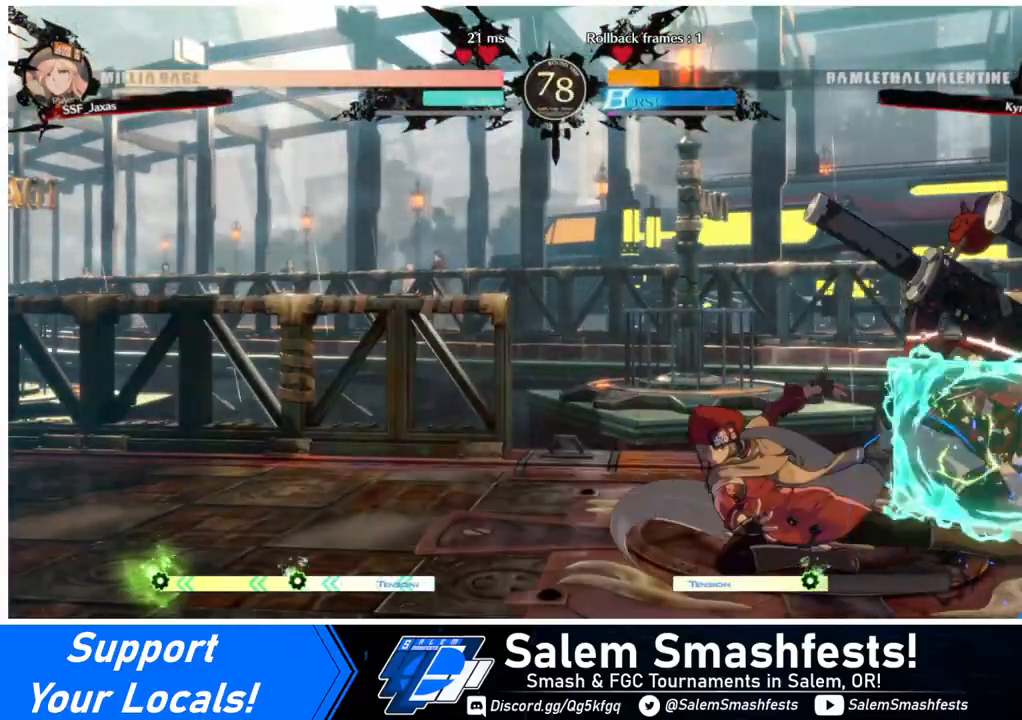
{"buttons": [], "events": [[40, "R2", "up"]]}
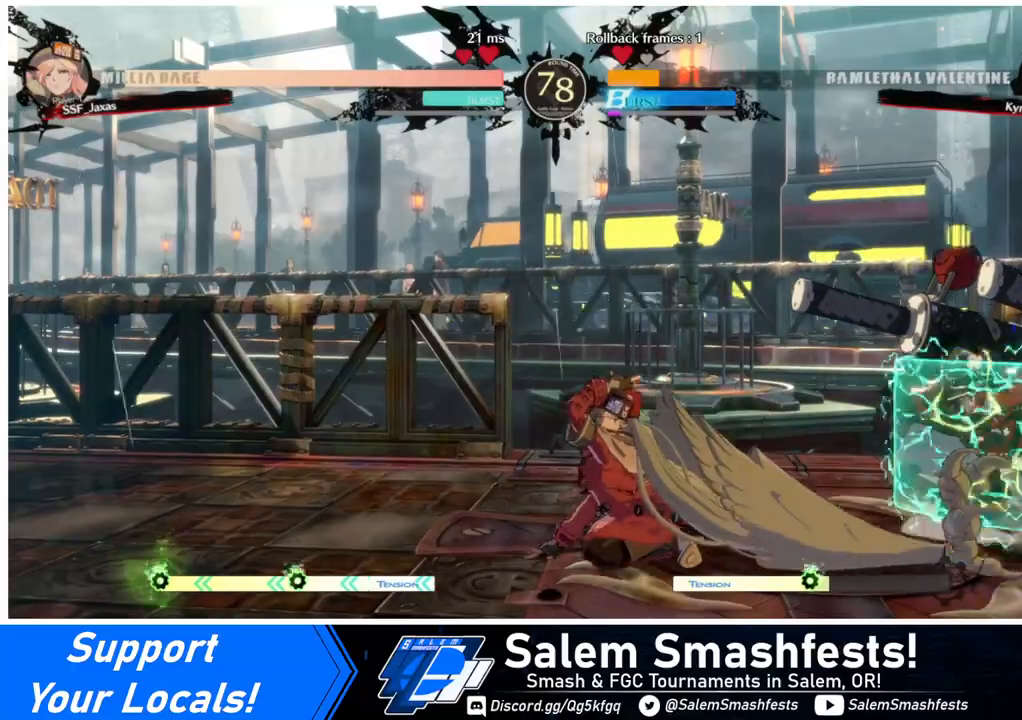
{"buttons": [], "events": [[240, "DPAD_RIGHT", "down"], [360, "DPAD_RIGHT", "up"], [400, "DPAD_RIGHT", "down"], [520, "DPAD_RIGHT", "up"]]}
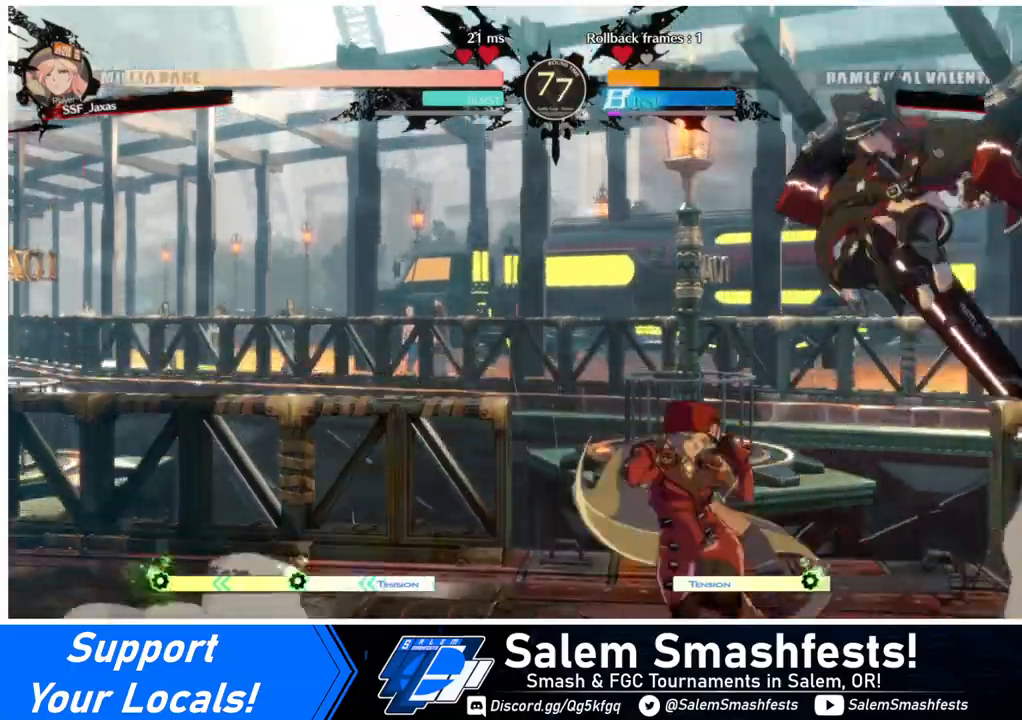
{"buttons": ["DPAD_LEFT"], "events": [[40, "SQUARE", "down"], [80, "SQUARE", "up"], [480, "DPAD_LEFT", "down"]]}
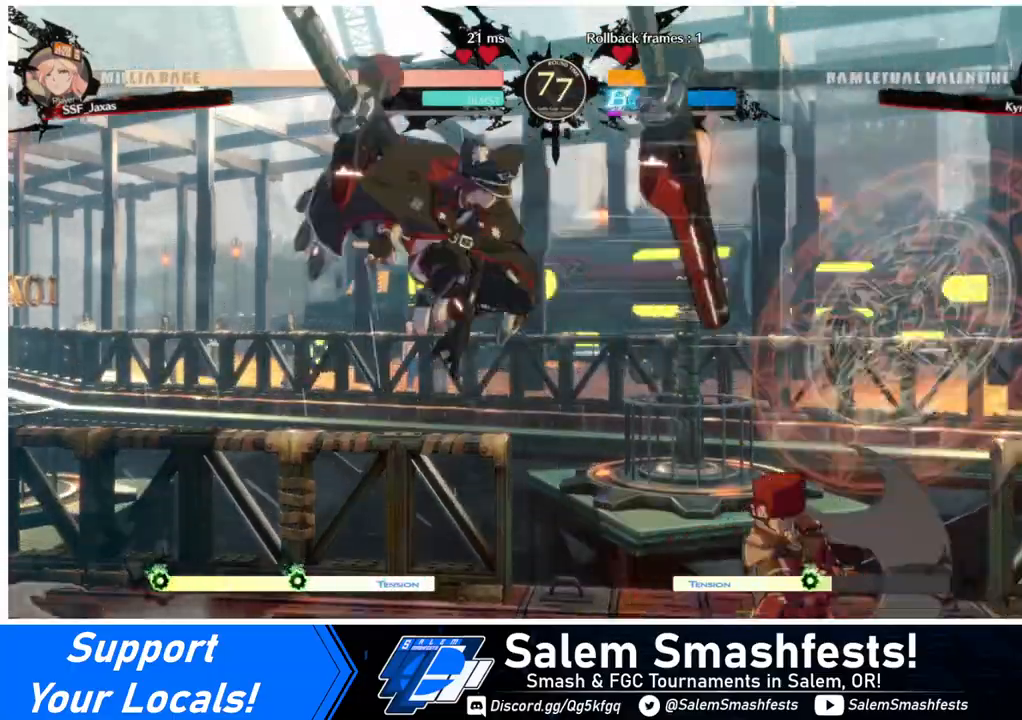
{"buttons": ["DPAD_DOWN", "DPAD_RIGHT"], "events": [[280, "DPAD_LEFT", "up"], [360, "DPAD_RIGHT", "down"], [400, "DPAD_DOWN", "down"]]}
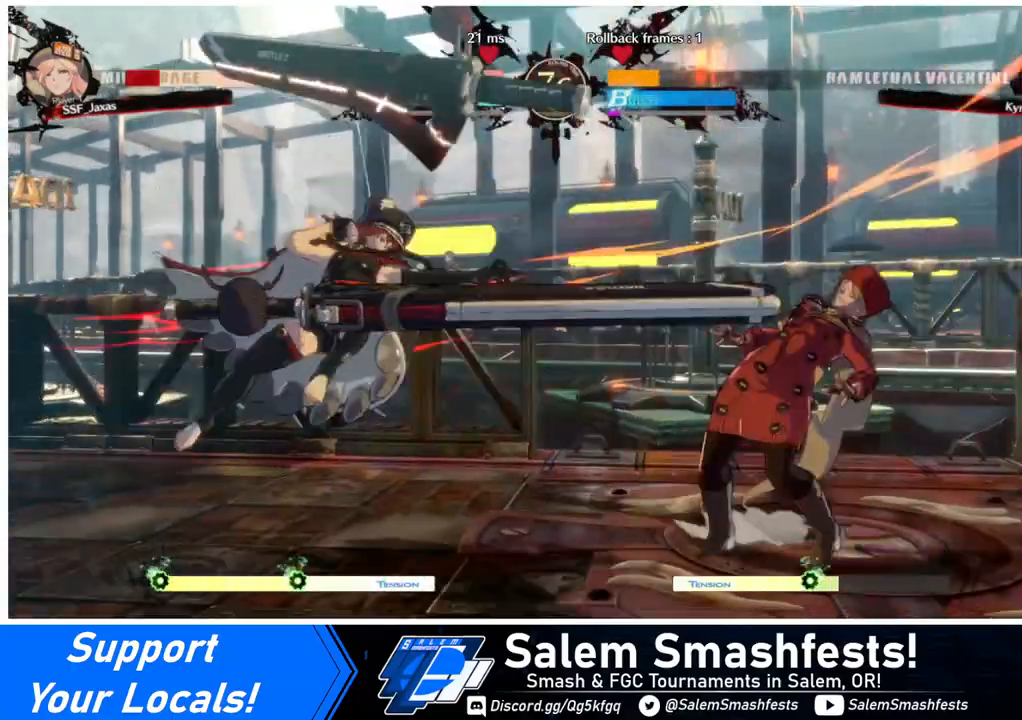
{"buttons": ["DPAD_DOWN", "DPAD_RIGHT"], "events": [[120, "DPAD_DOWN", "up"], [440, "DPAD_RIGHT", "up"], [480, "DPAD_DOWN", "down"], [480, "DPAD_RIGHT", "down"]]}
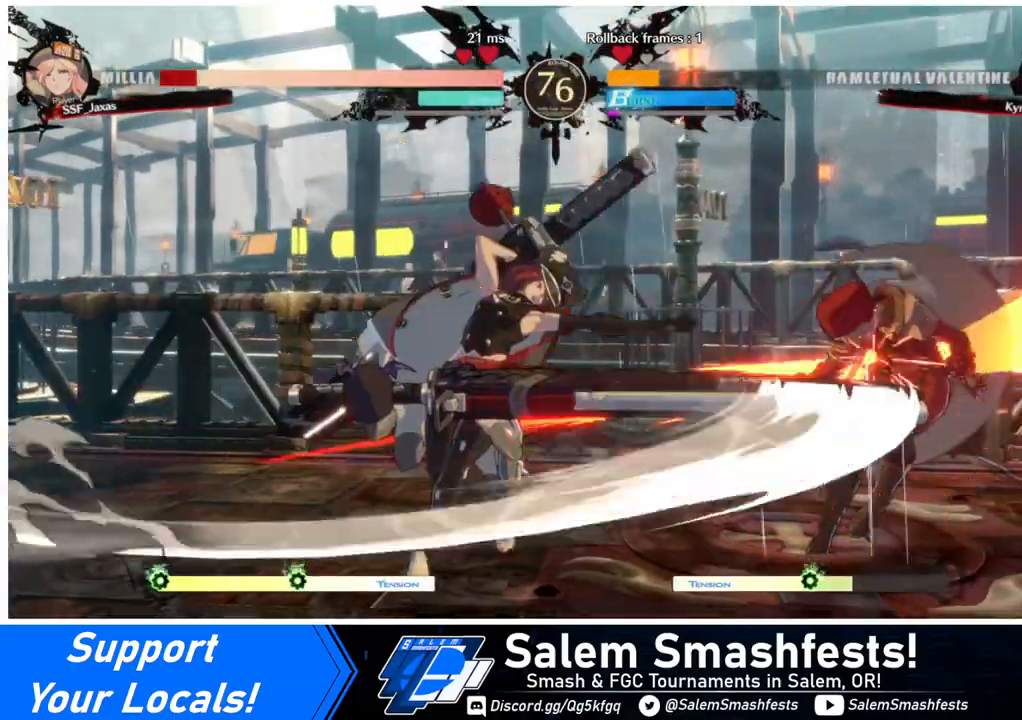
{"buttons": ["DPAD_DOWN", "DPAD_RIGHT"], "events": []}
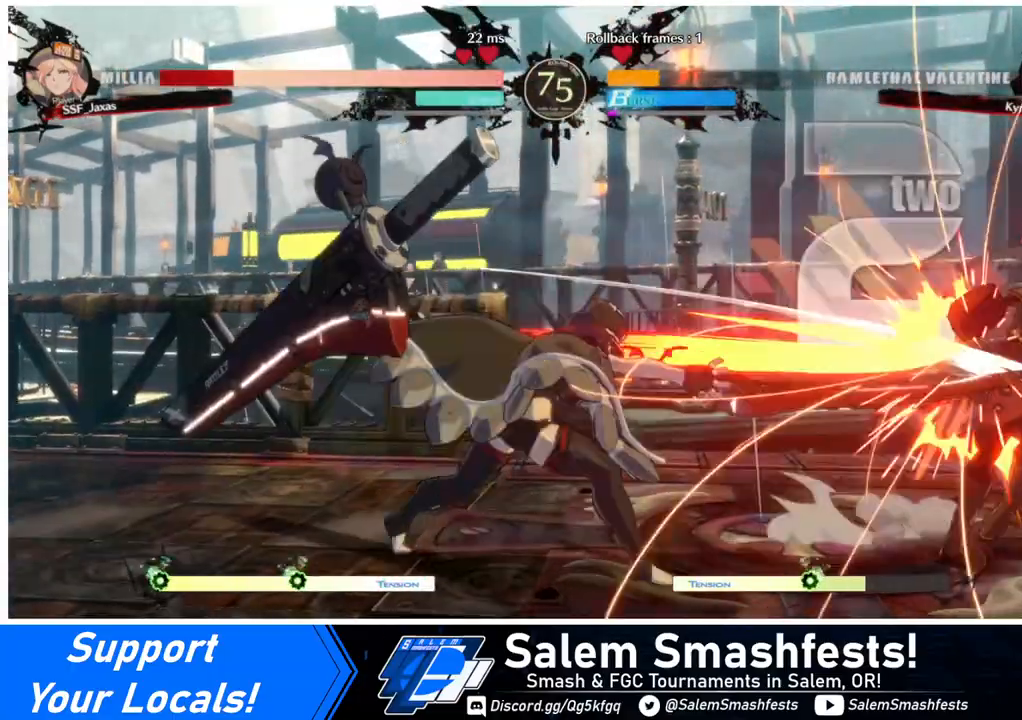
{"buttons": ["DPAD_DOWN", "DPAD_RIGHT"], "events": []}
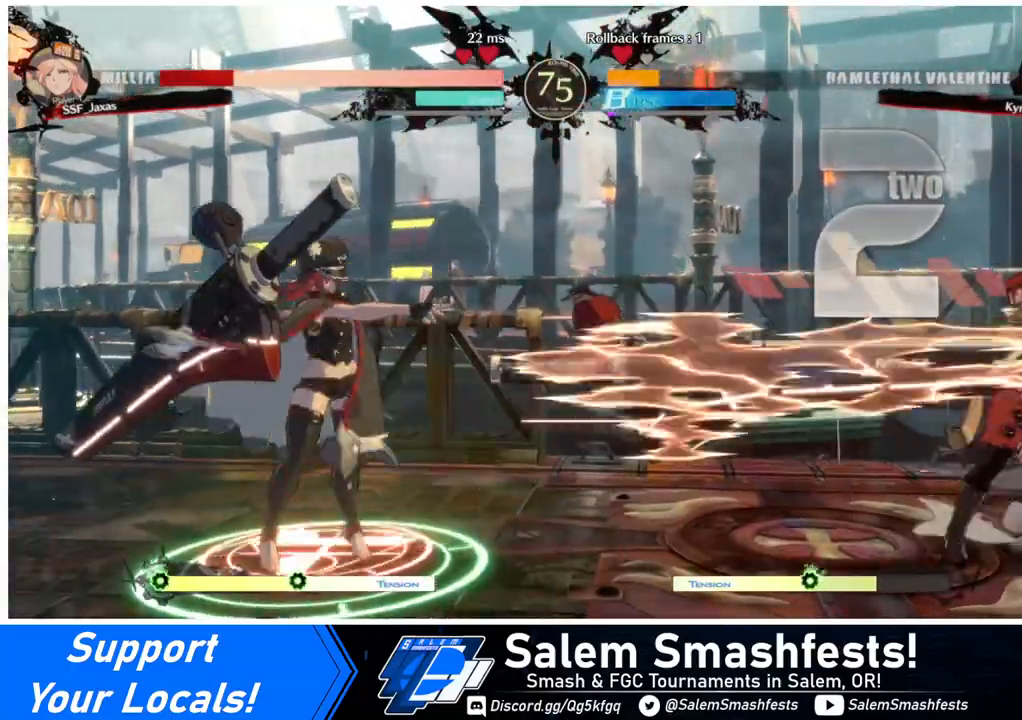
{"buttons": ["DPAD_RIGHT"], "events": [[520, "DPAD_DOWN", "up"]]}
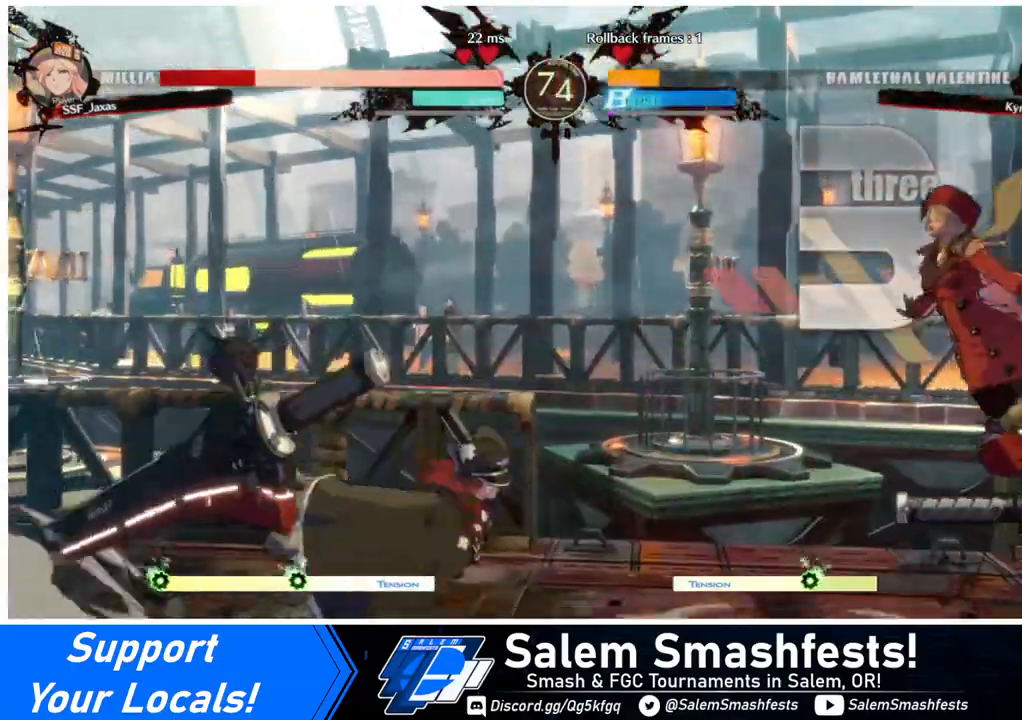
{"buttons": ["DPAD_RIGHT"], "events": []}
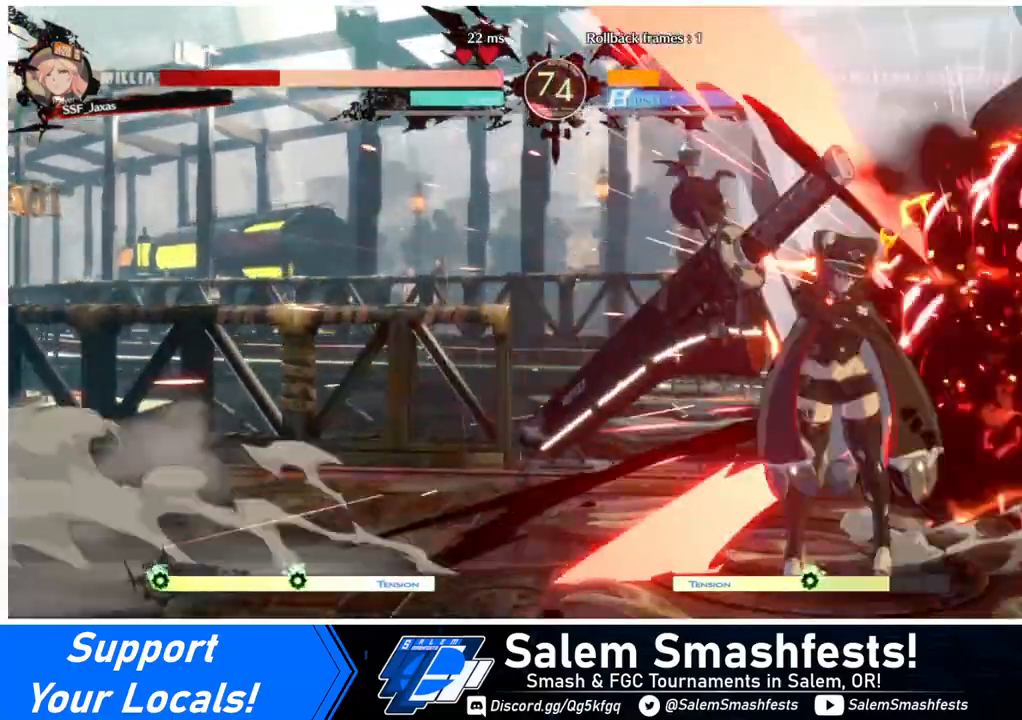
{"buttons": ["DPAD_RIGHT"], "events": []}
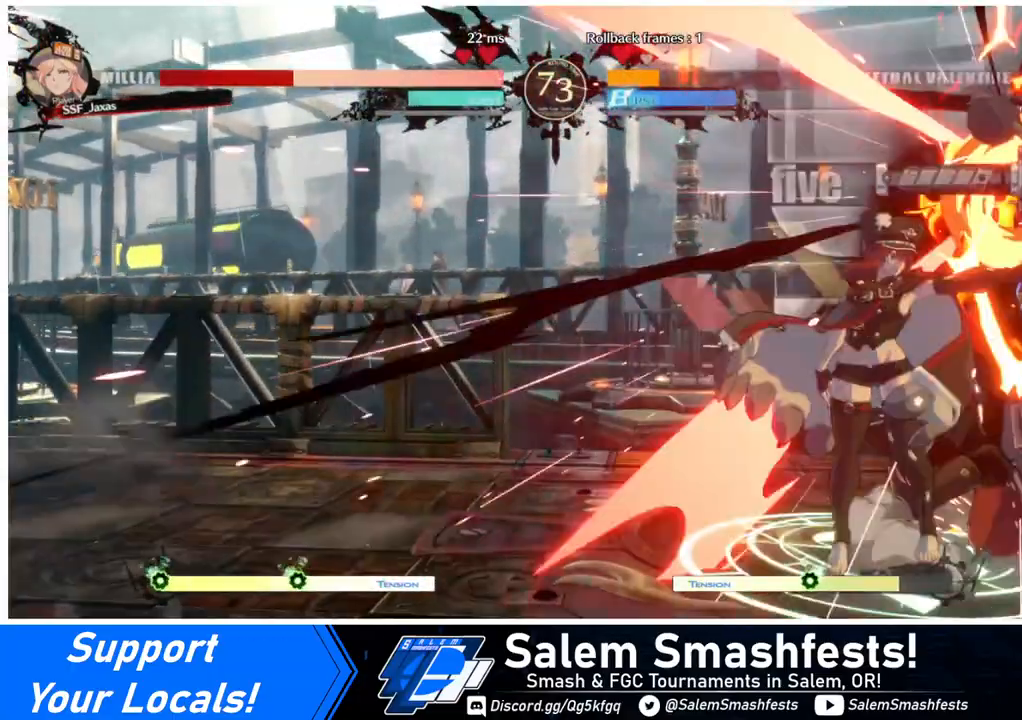
{"buttons": ["DPAD_DOWN", "DPAD_RIGHT"], "events": [[480, "DPAD_DOWN", "down"]]}
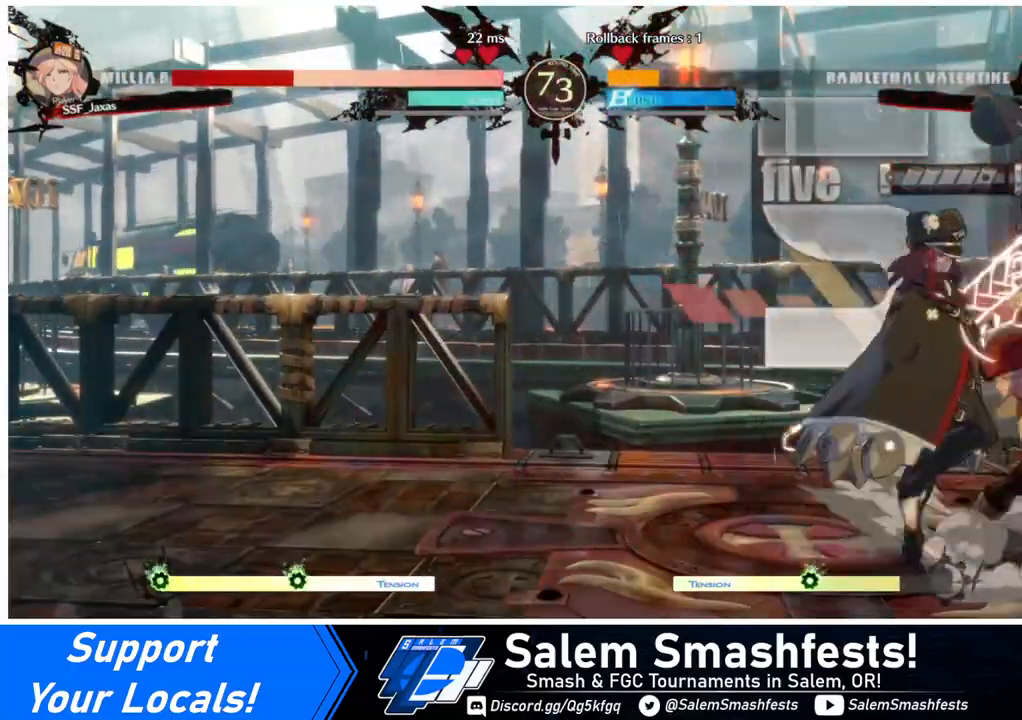
{"buttons": ["DPAD_DOWN", "DPAD_RIGHT"], "events": []}
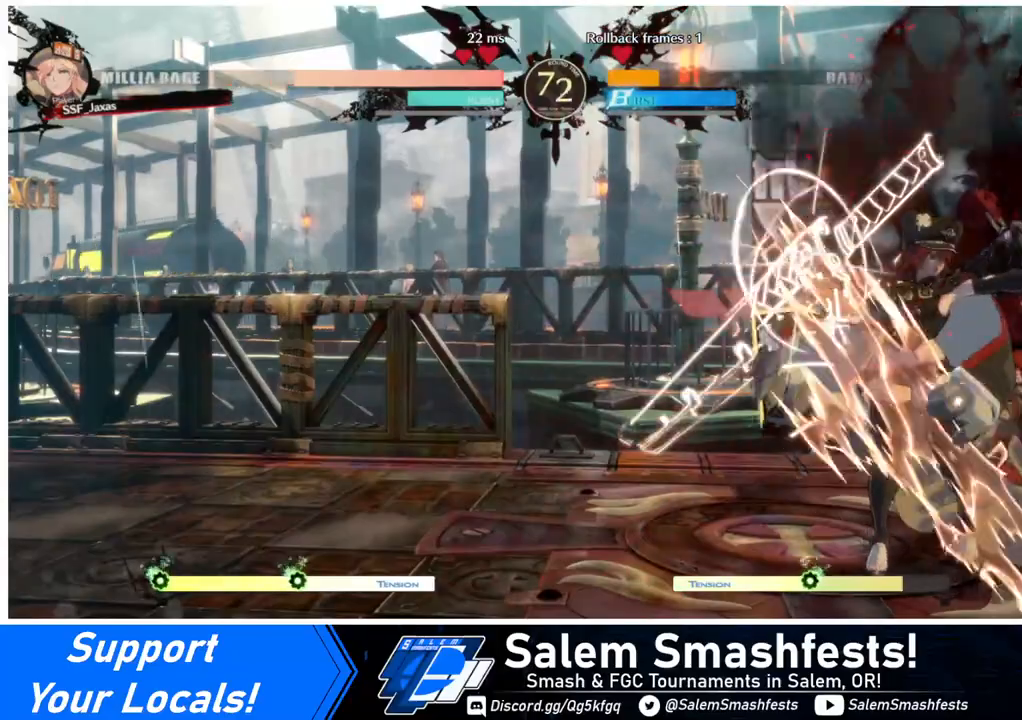
{"buttons": ["DPAD_DOWN", "DPAD_RIGHT"], "events": [[280, "SQUARE", "down"], [400, "SQUARE", "up"]]}
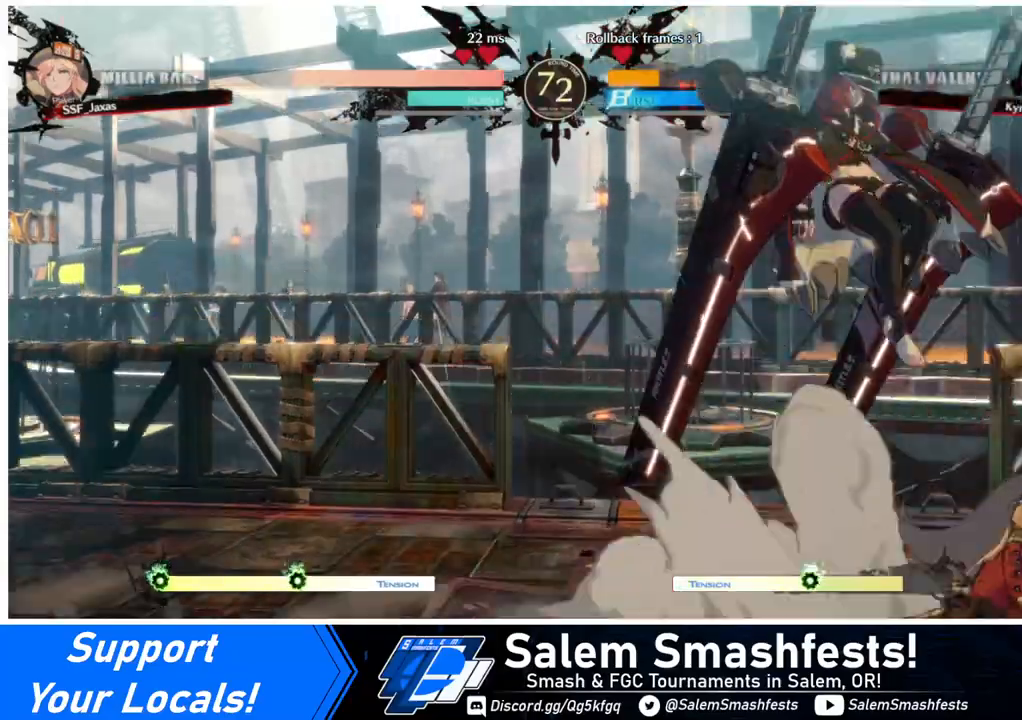
{"buttons": ["DPAD_LEFT"], "events": [[280, "DPAD_DOWN", "up"], [360, "DPAD_RIGHT", "up"], [400, "DPAD_LEFT", "down"]]}
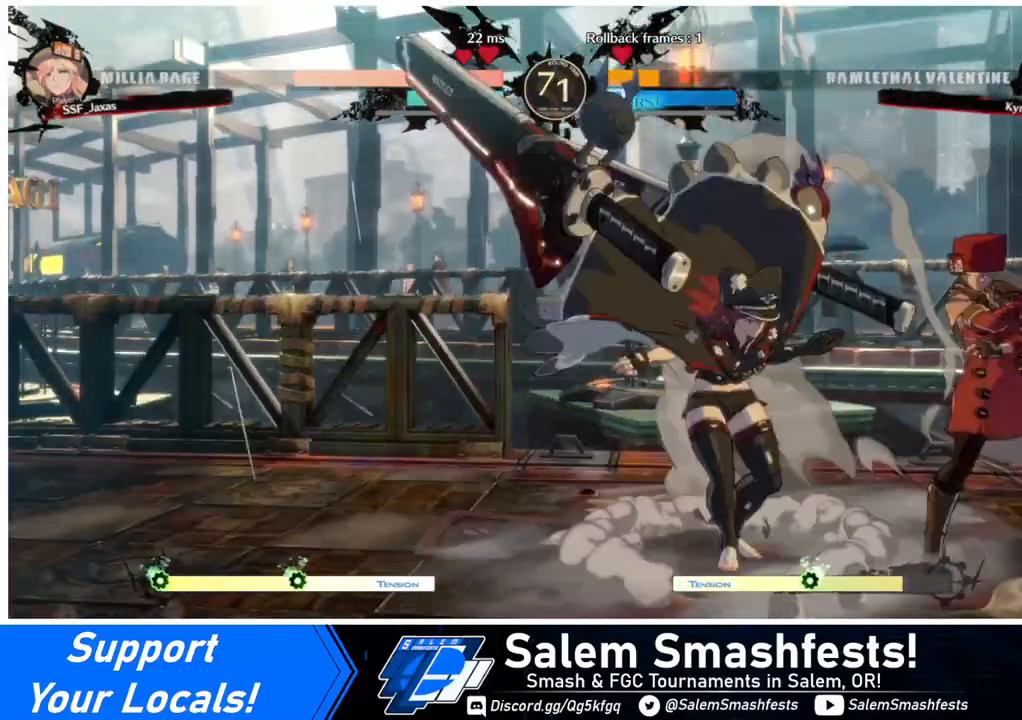
{"buttons": ["DPAD_DOWN", "DPAD_RIGHT"], "events": [[40, "DPAD_LEFT", "up"], [80, "DPAD_DOWN", "down"], [80, "SQUARE", "down"], [80, "TRIANGLE", "down"], [120, "DPAD_RIGHT", "down"], [160, "SQUARE", "up"], [160, "TRIANGLE", "up"]]}
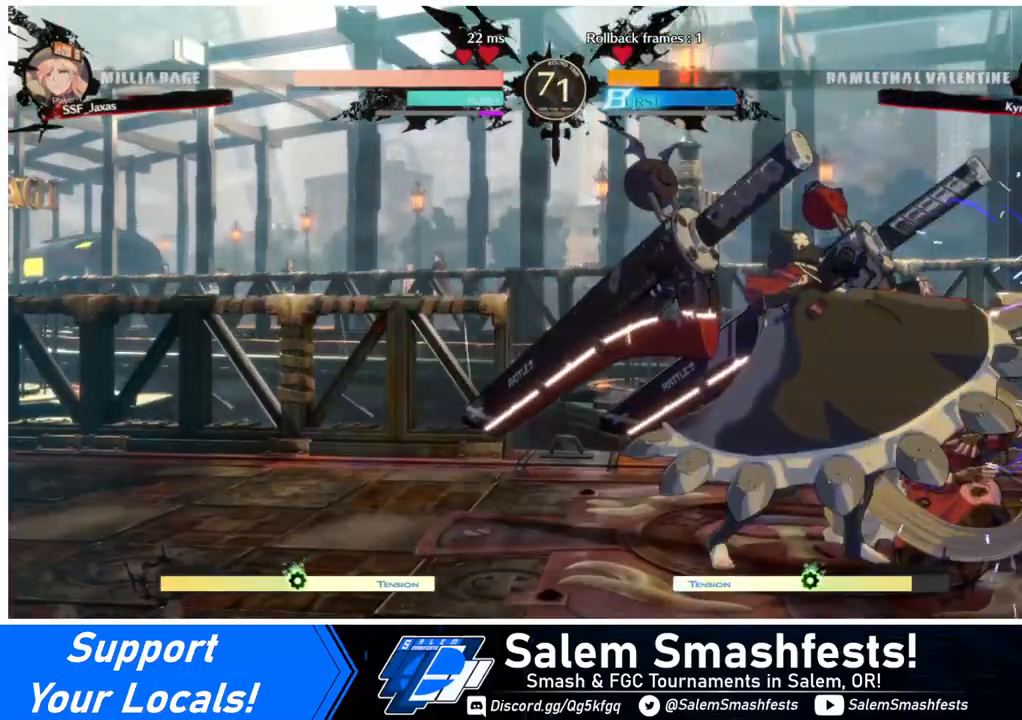
{"buttons": ["DPAD_DOWN", "DPAD_RIGHT"], "events": []}
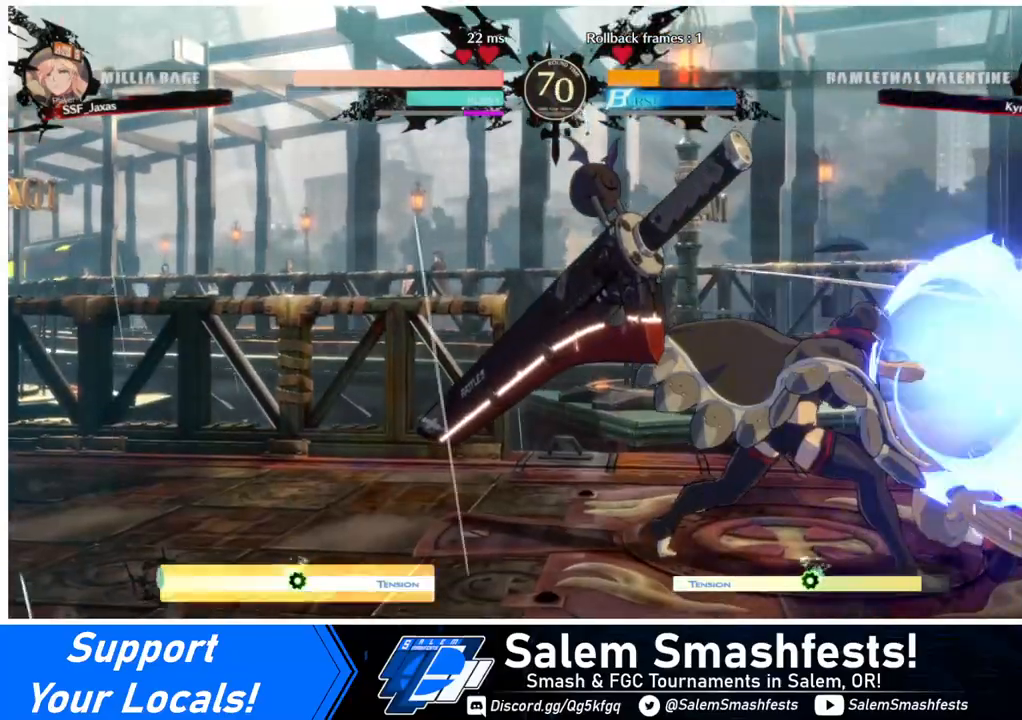
{"buttons": ["DPAD_DOWN", "DPAD_RIGHT"], "events": []}
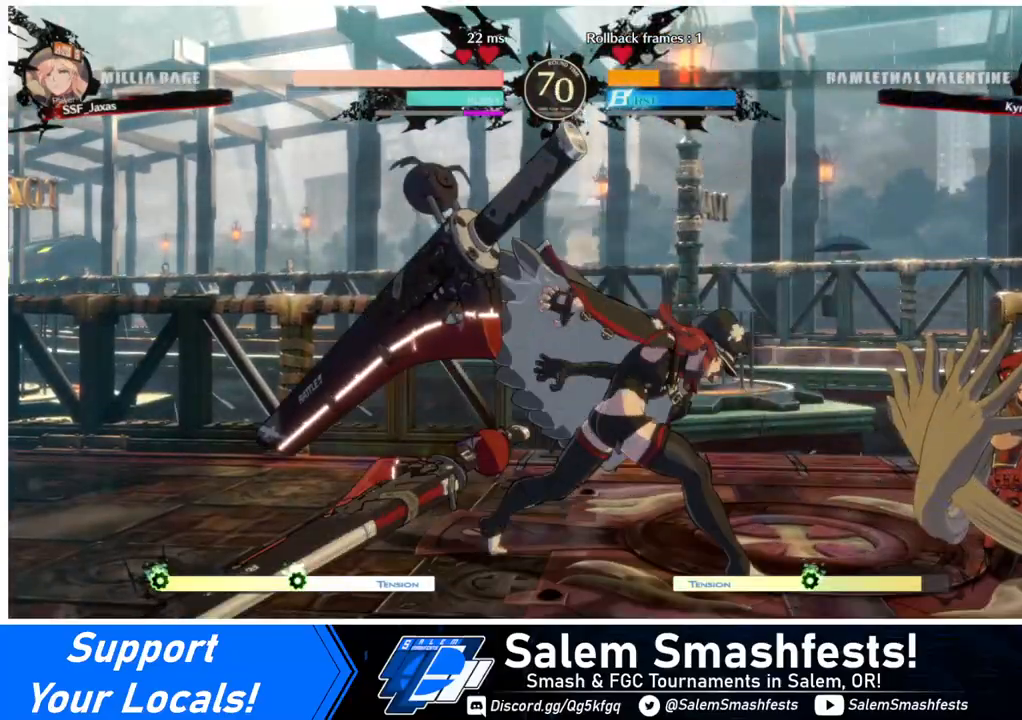
{"buttons": ["DPAD_RIGHT"], "events": [[200, "DPAD_DOWN", "up"], [200, "DPAD_LEFT", "down"], [200, "DPAD_RIGHT", "up"], [320, "L1", "down"], [400, "L1", "up"], [480, "DPAD_LEFT", "up"], [520, "DPAD_RIGHT", "down"]]}
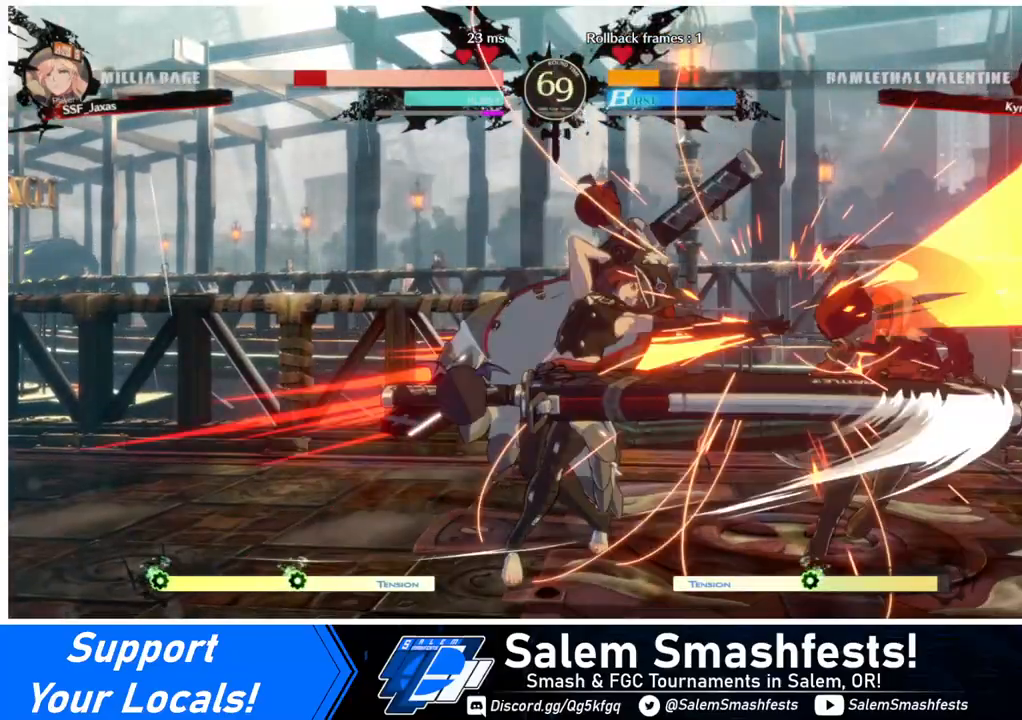
{"buttons": ["DPAD_RIGHT"], "events": []}
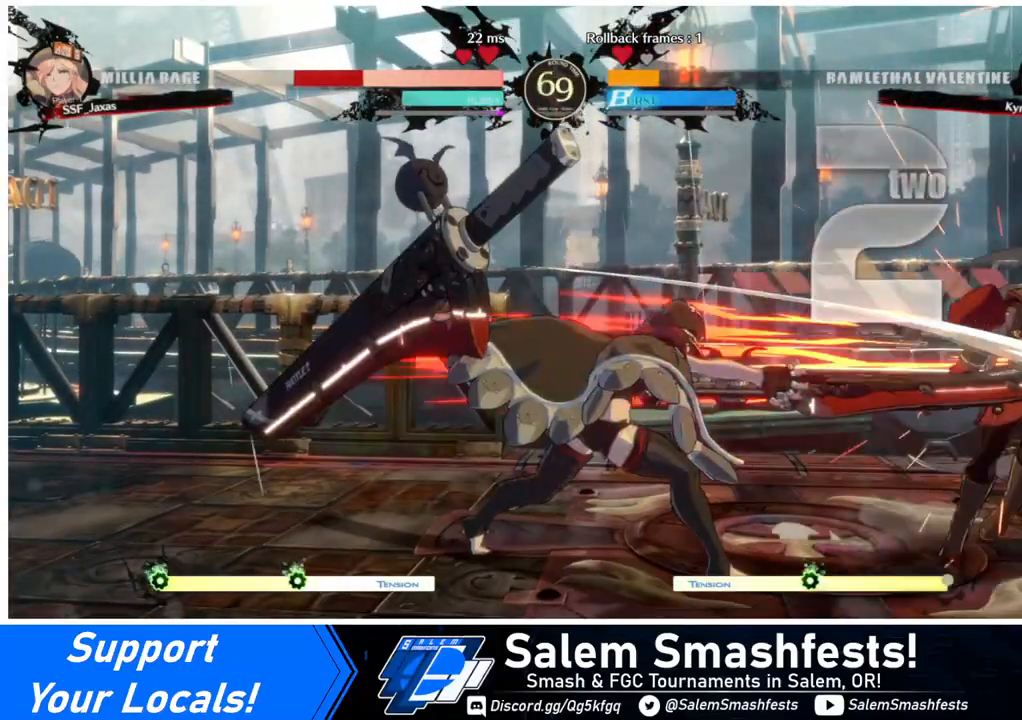
{"buttons": ["DPAD_RIGHT"], "events": []}
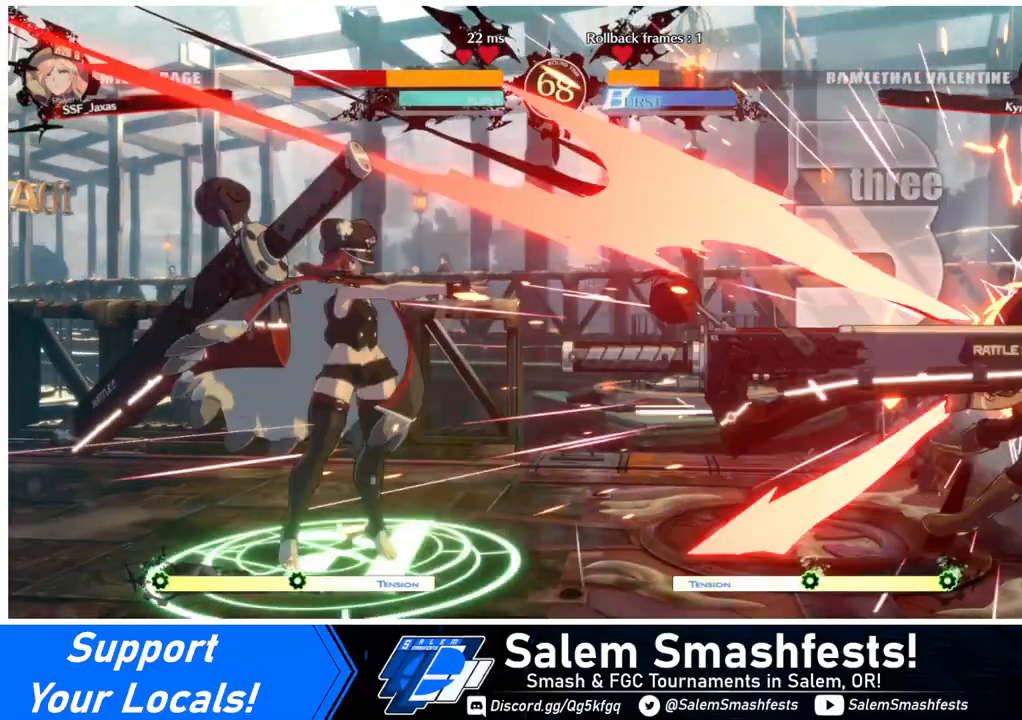
{"buttons": ["DPAD_RIGHT"], "events": []}
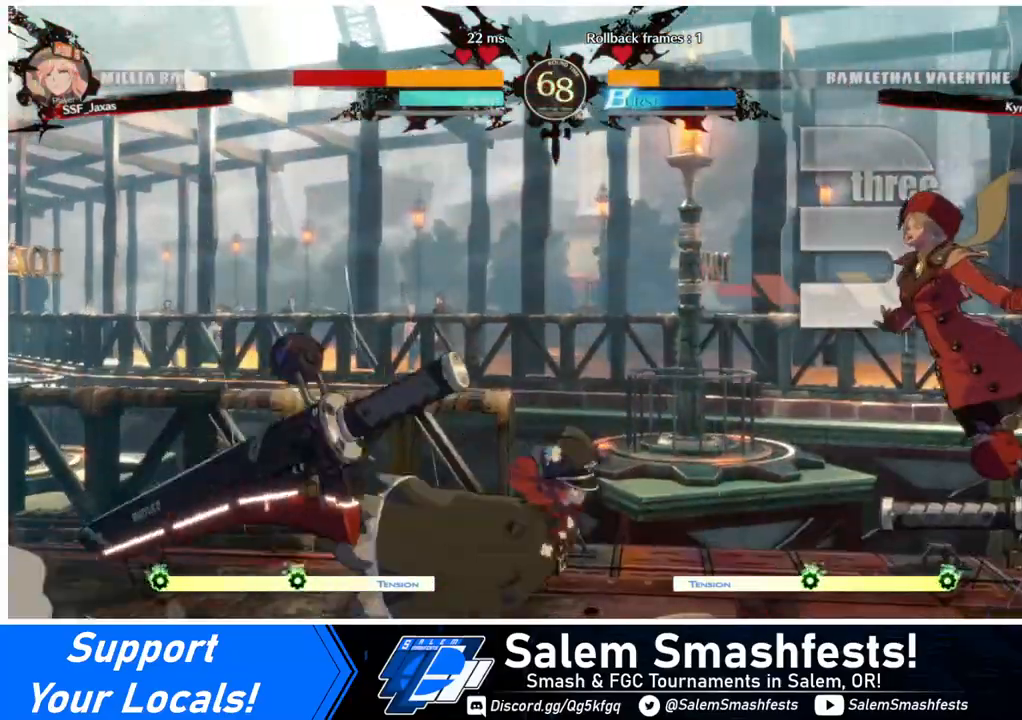
{"buttons": ["DPAD_RIGHT"], "events": []}
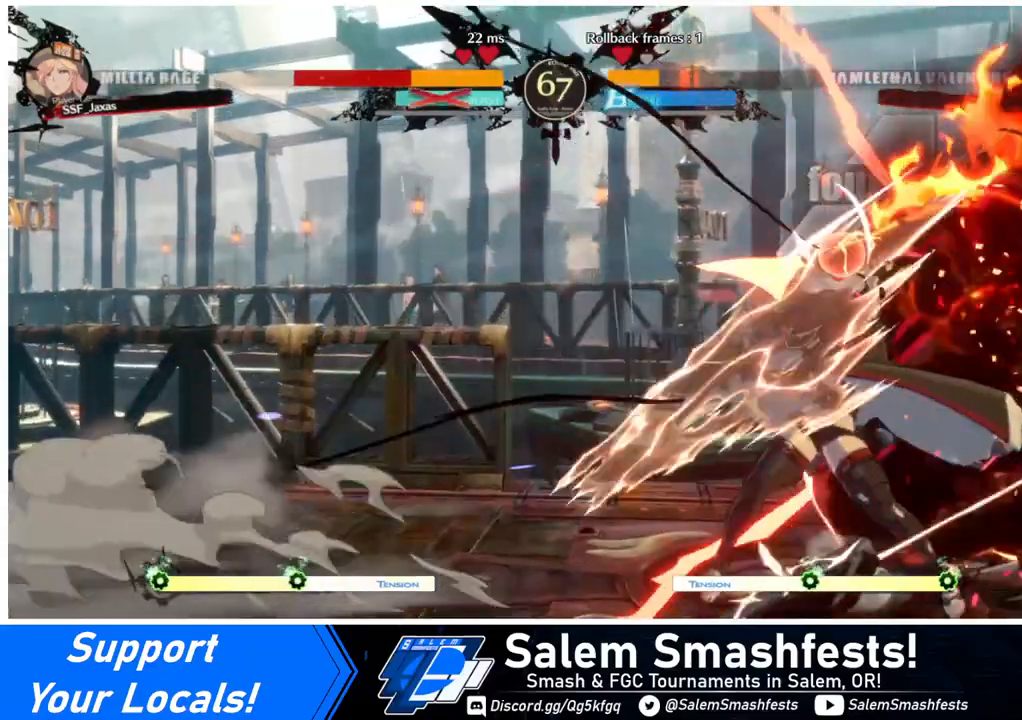
{"buttons": ["DPAD_RIGHT"], "events": []}
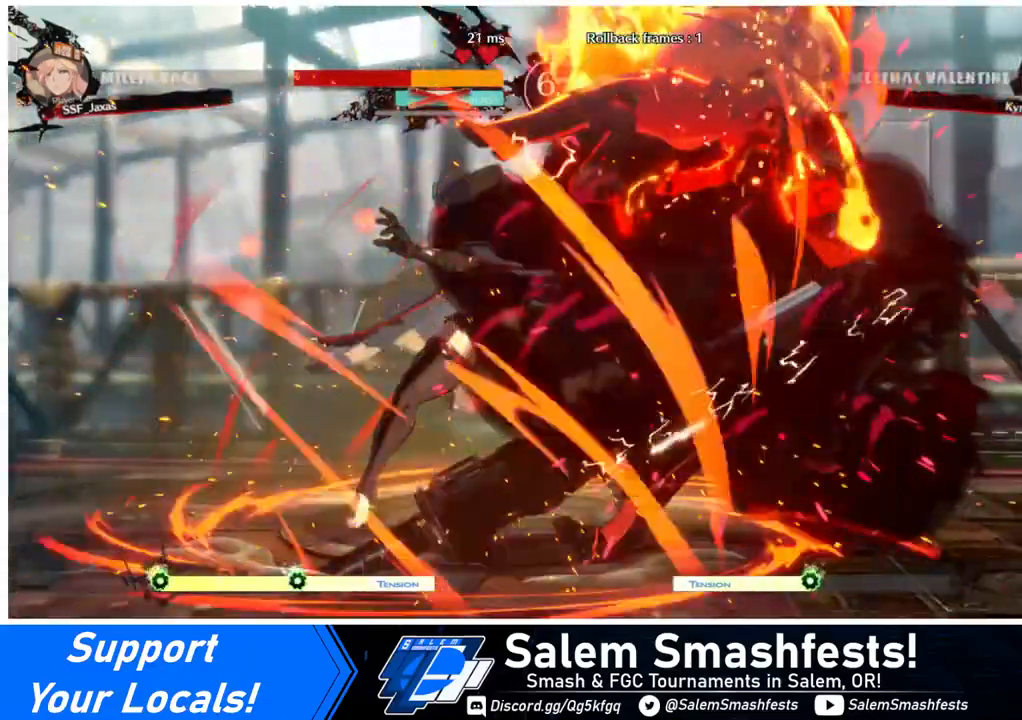
{"buttons": [], "events": [[360, "DPAD_RIGHT", "up"]]}